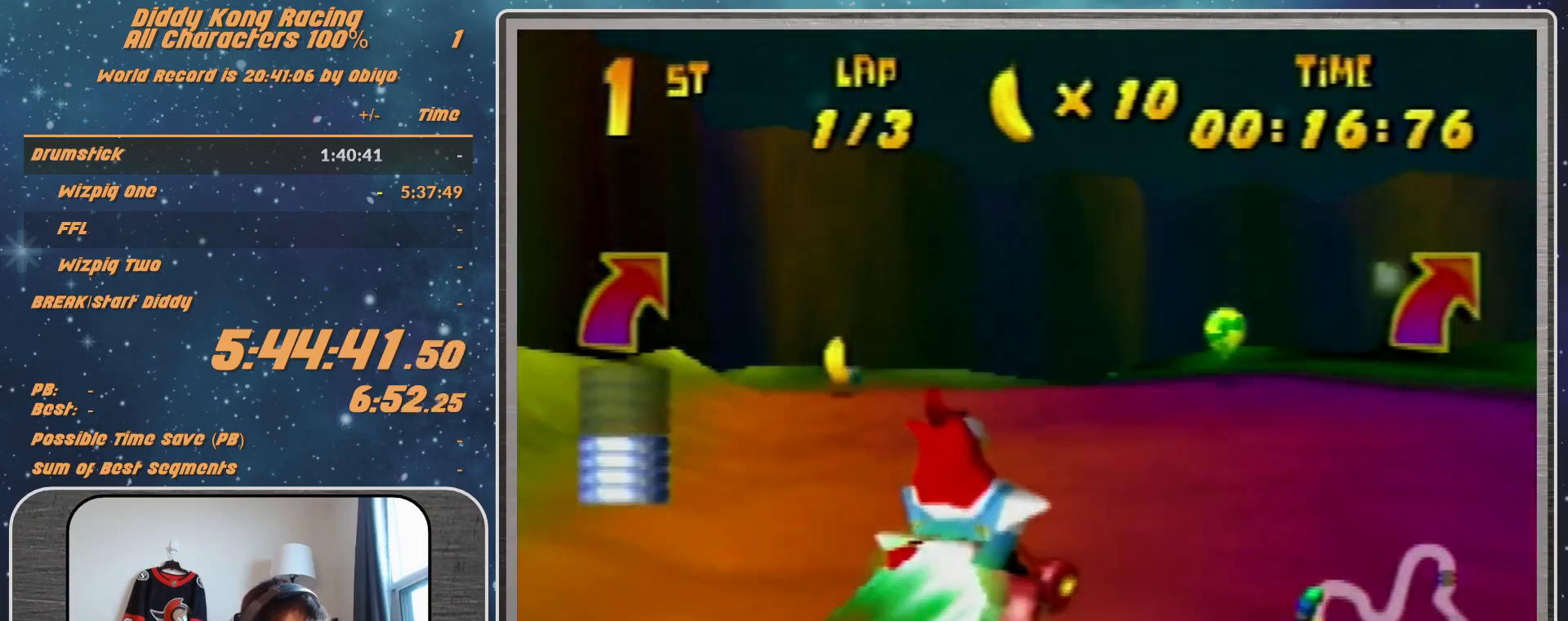
Gameplay with a controller (Nintendo layout); each line is a JSON object with the inputs held at the frame after it. "events" lists button and stick changes between this image and that frame as [ms after this image, input, new state], when the widget could be followed in between. Not read: L1 L3 R3.
{"buttons": ["B", "R1"], "left_stick": "up-right", "events": [[467, "B", "down"]]}
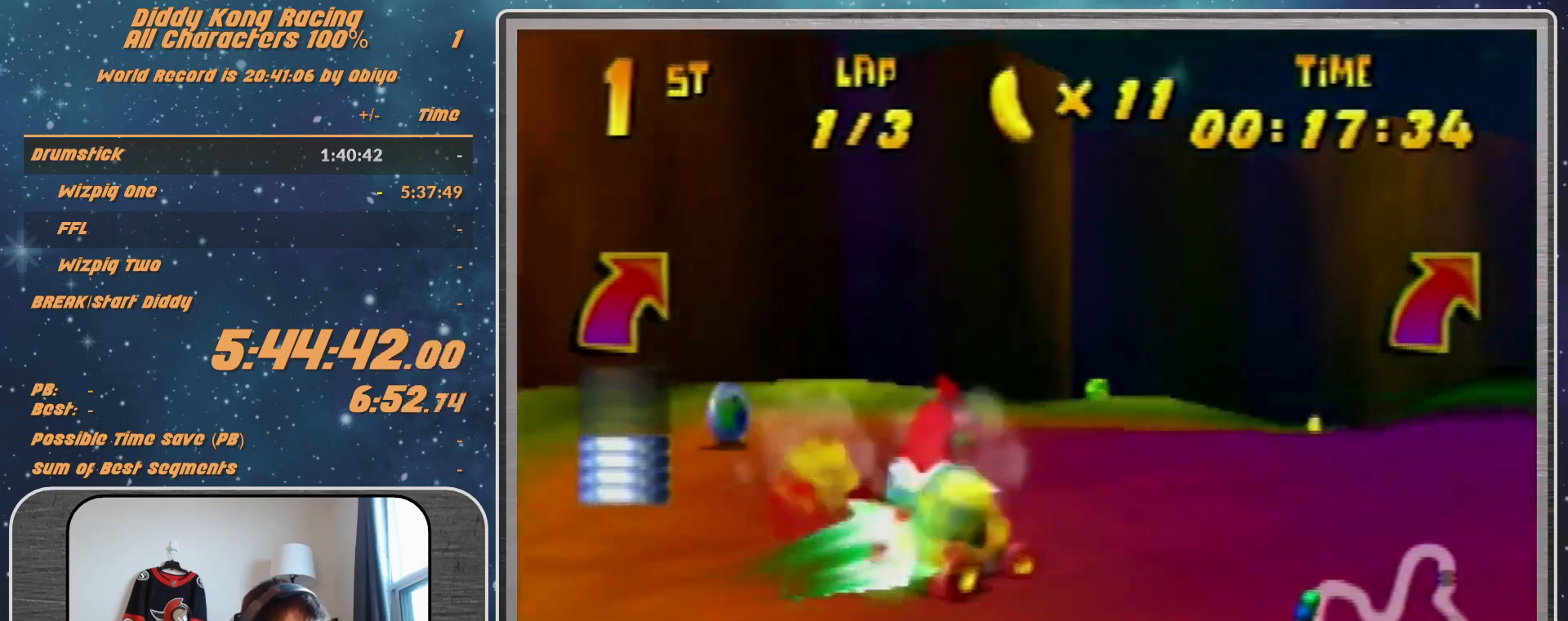
{"buttons": ["R1"], "left_stick": "up-right", "events": [[433, "B", "up"]]}
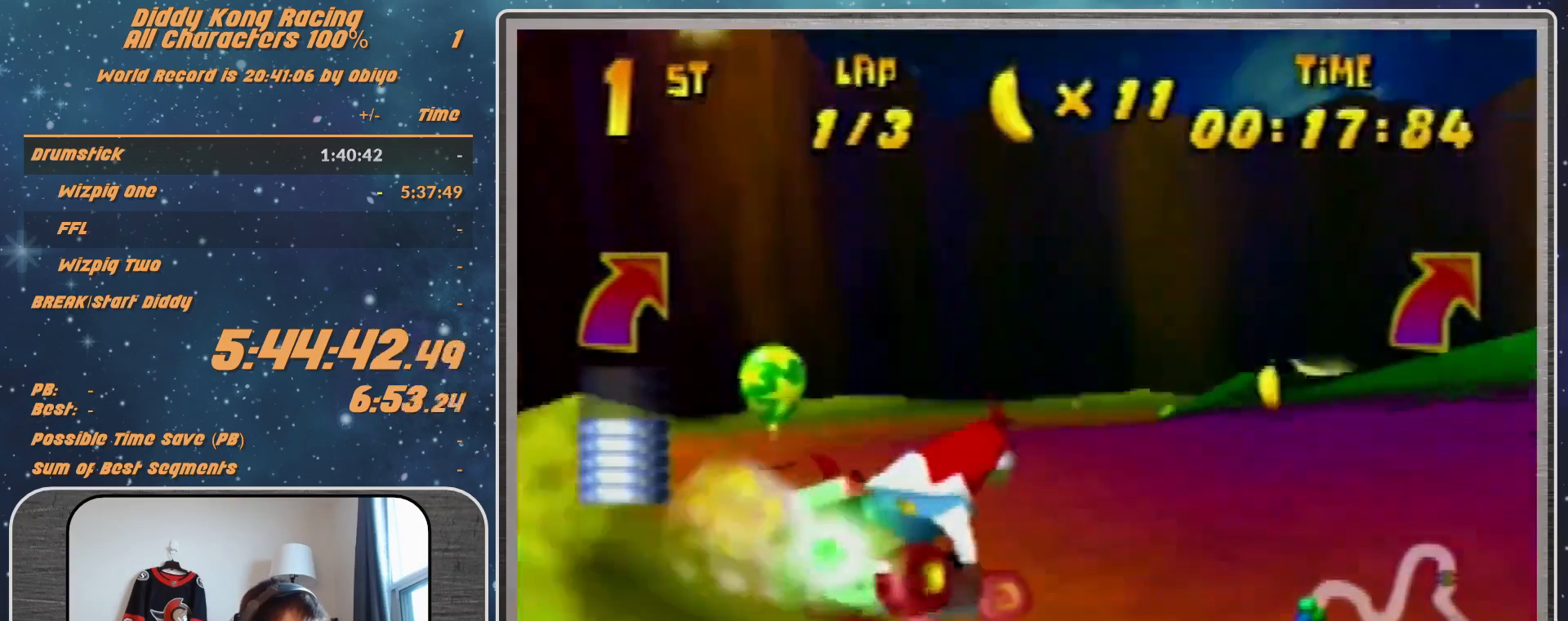
{"buttons": ["R1"], "left_stick": "up-right", "events": [[100, "A", "down"], [167, "A", "up"]]}
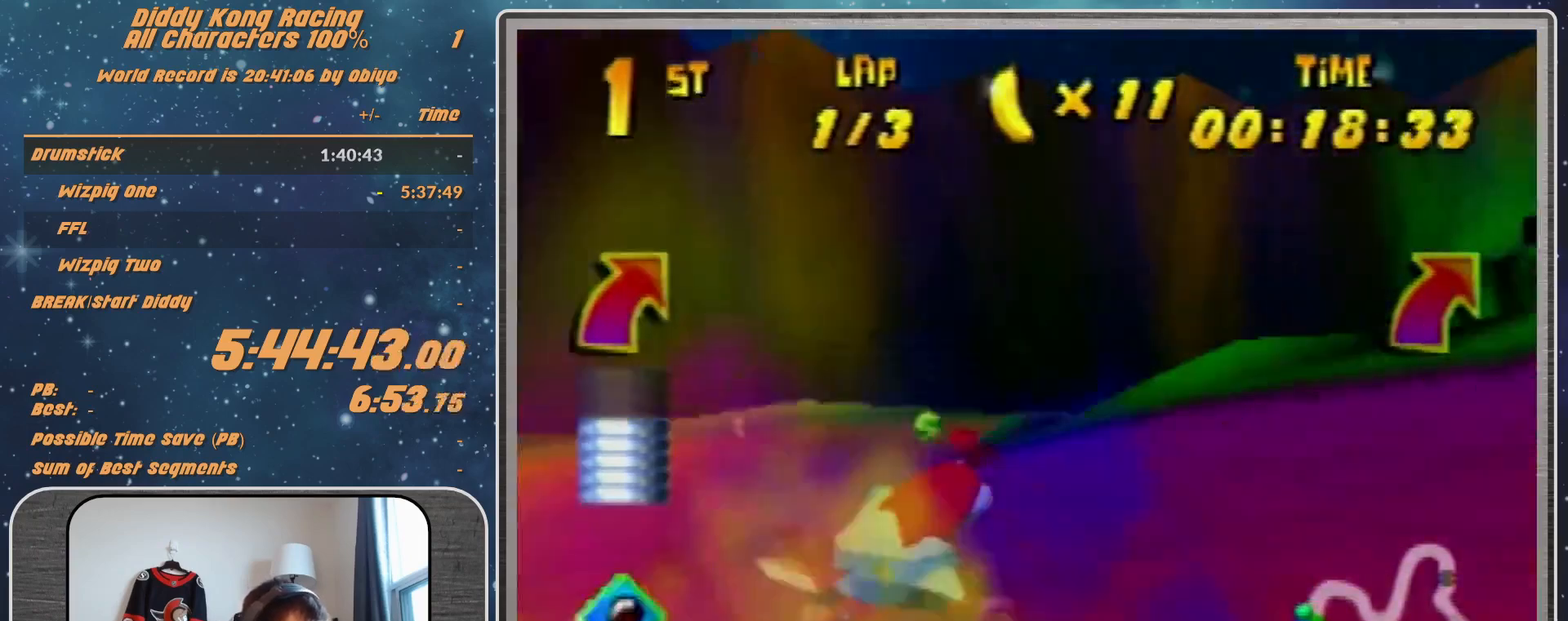
{"buttons": ["R1"], "left_stick": "up-right", "events": [[100, "A", "down"], [100, "left_stick", "right"], [133, "A", "up"], [200, "A", "down"], [267, "left_stick", "up-right"], [433, "B", "down"], [500, "A", "up"], [500, "B", "up"]]}
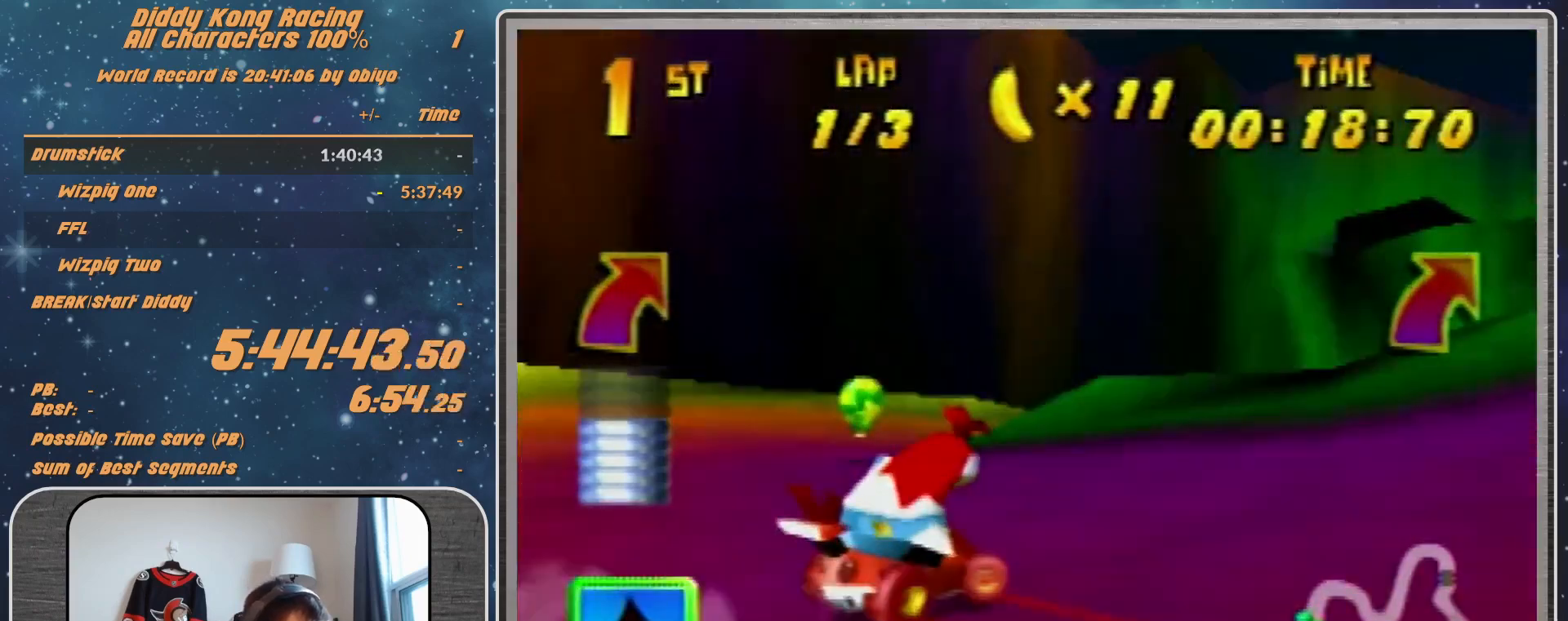
{"buttons": ["A", "R1"], "left_stick": "up-right", "events": [[100, "A", "down"], [167, "A", "up"], [467, "A", "down"]]}
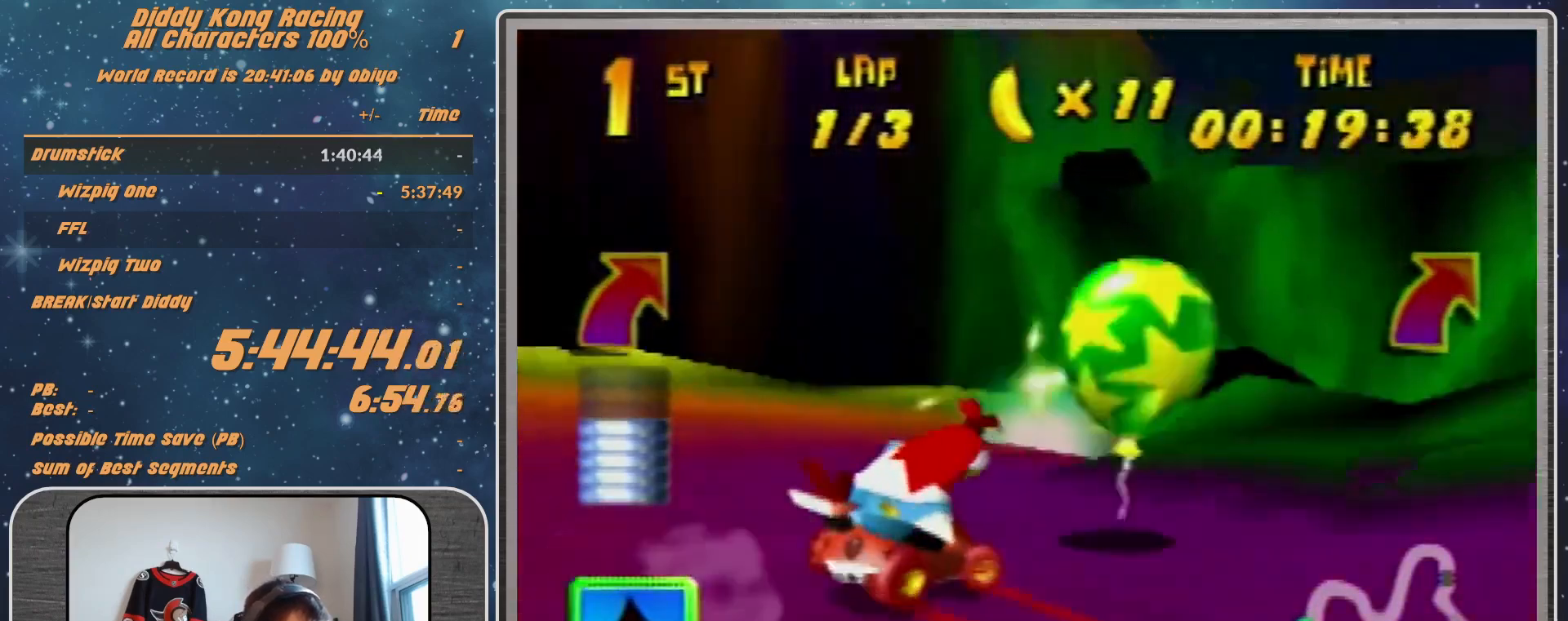
{"buttons": ["R1"], "left_stick": "up-right", "events": [[133, "A", "up"], [233, "R1", "up"], [367, "A", "down"], [367, "left_stick", "right"], [467, "A", "up"], [467, "R1", "down"], [467, "left_stick", "up-right"]]}
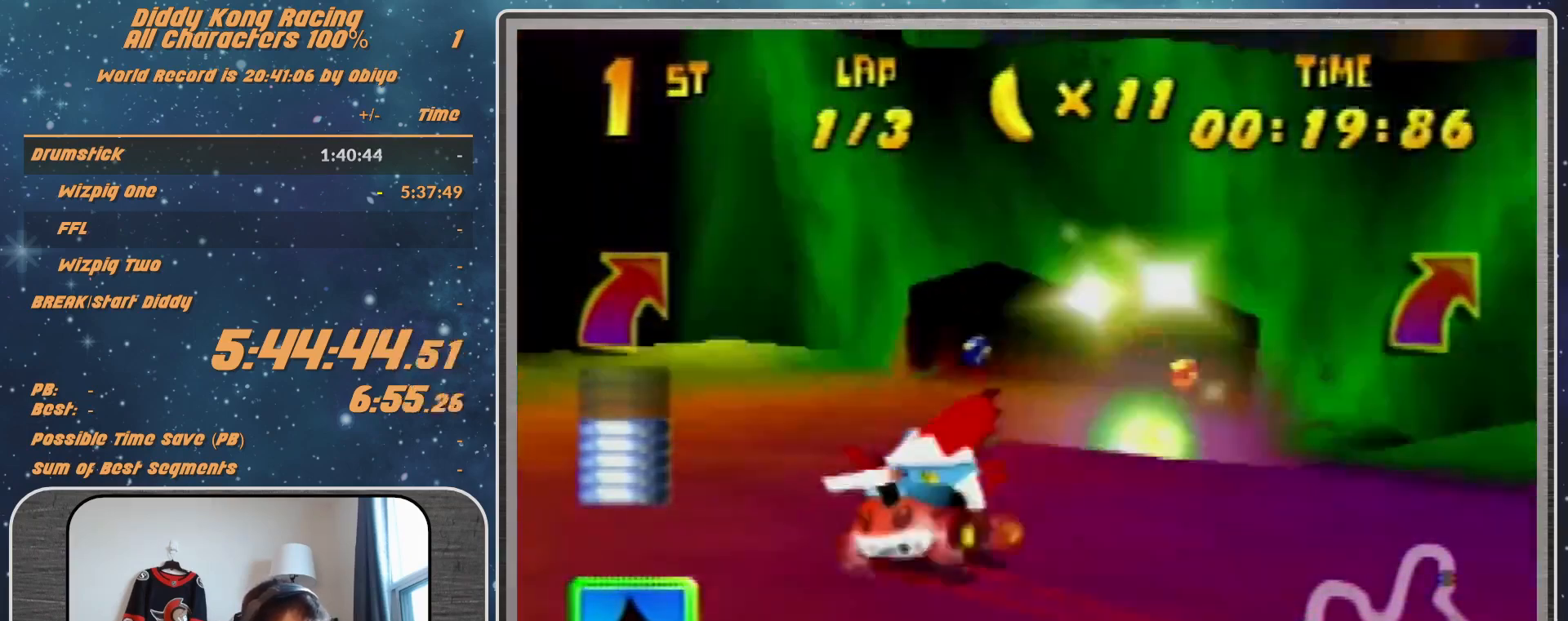
{"buttons": ["A"], "left_stick": "up-right", "events": [[33, "R1", "up"], [367, "A", "down"]]}
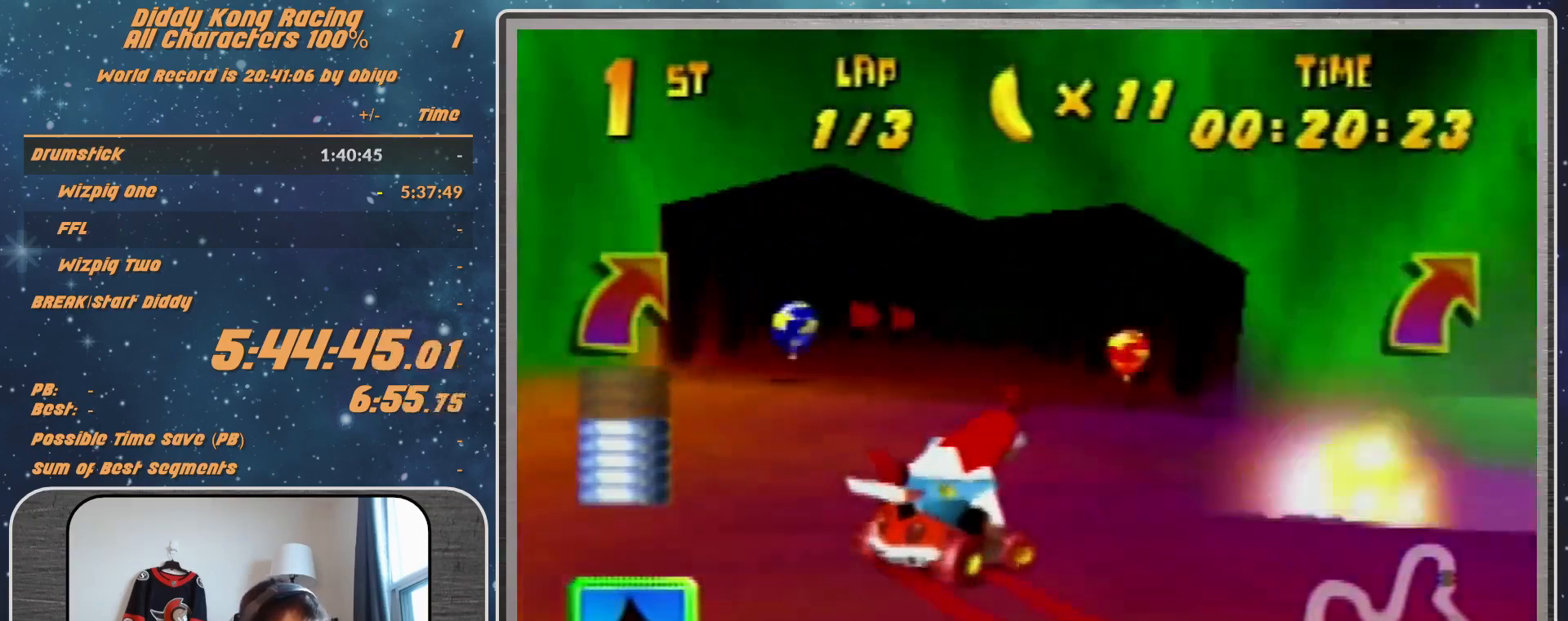
{"buttons": ["Z"], "left_stick": "center", "events": [[33, "A", "up"], [33, "R1", "down"], [200, "A", "down"], [200, "left_stick", "up-left"], [267, "A", "up"], [400, "R1", "up"], [400, "Z", "down"], [400, "left_stick", "center"]]}
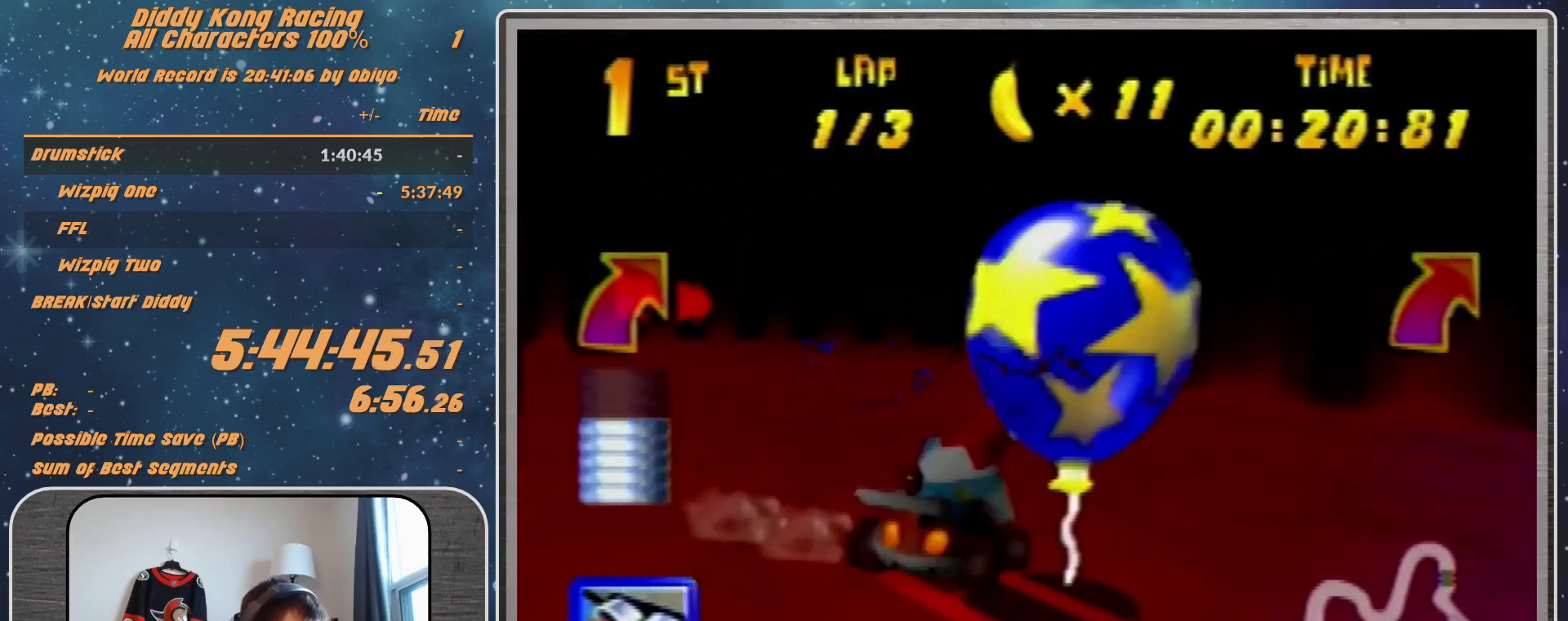
{"buttons": [], "left_stick": "up-left", "events": [[67, "Z", "up"], [67, "left_stick", "up-right"], [167, "R1", "down"], [367, "R1", "up"], [367, "left_stick", "up-left"]]}
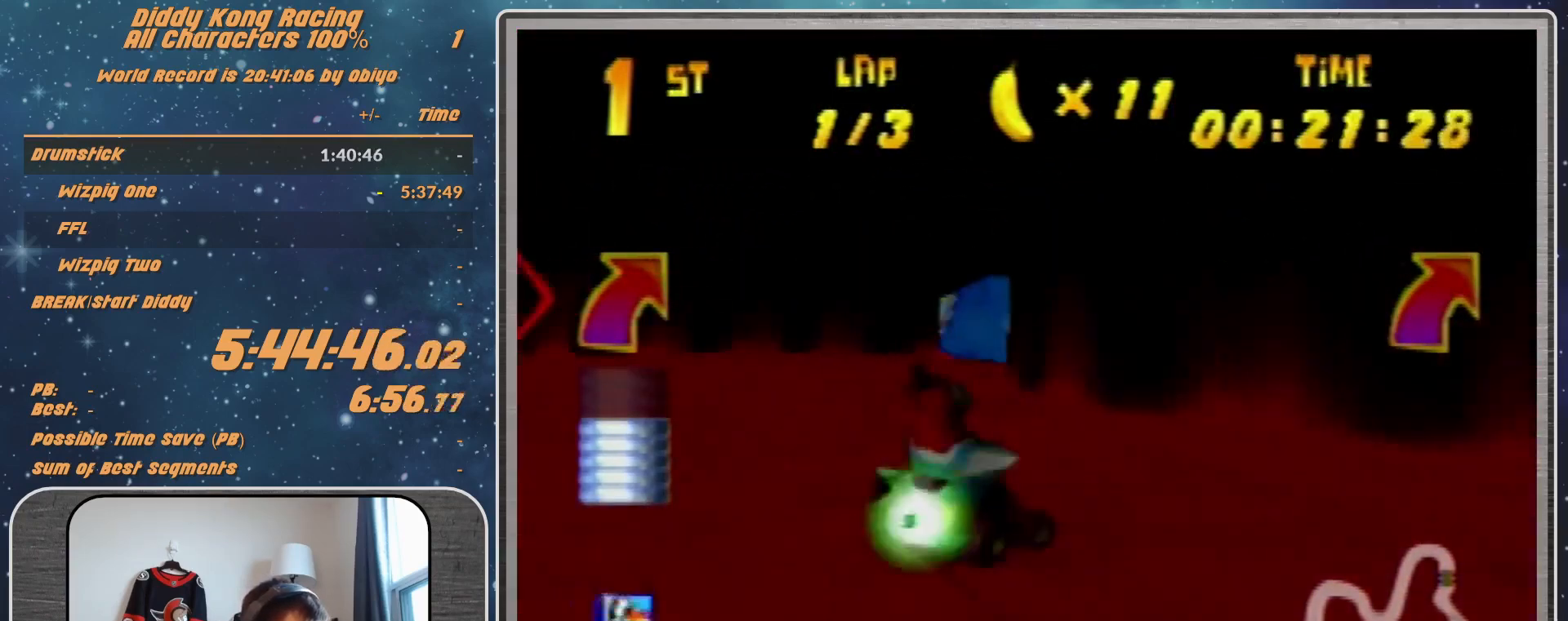
{"buttons": ["R1"], "left_stick": "left", "events": [[133, "A", "down"], [133, "R1", "down"], [133, "left_stick", "left"], [267, "A", "up"]]}
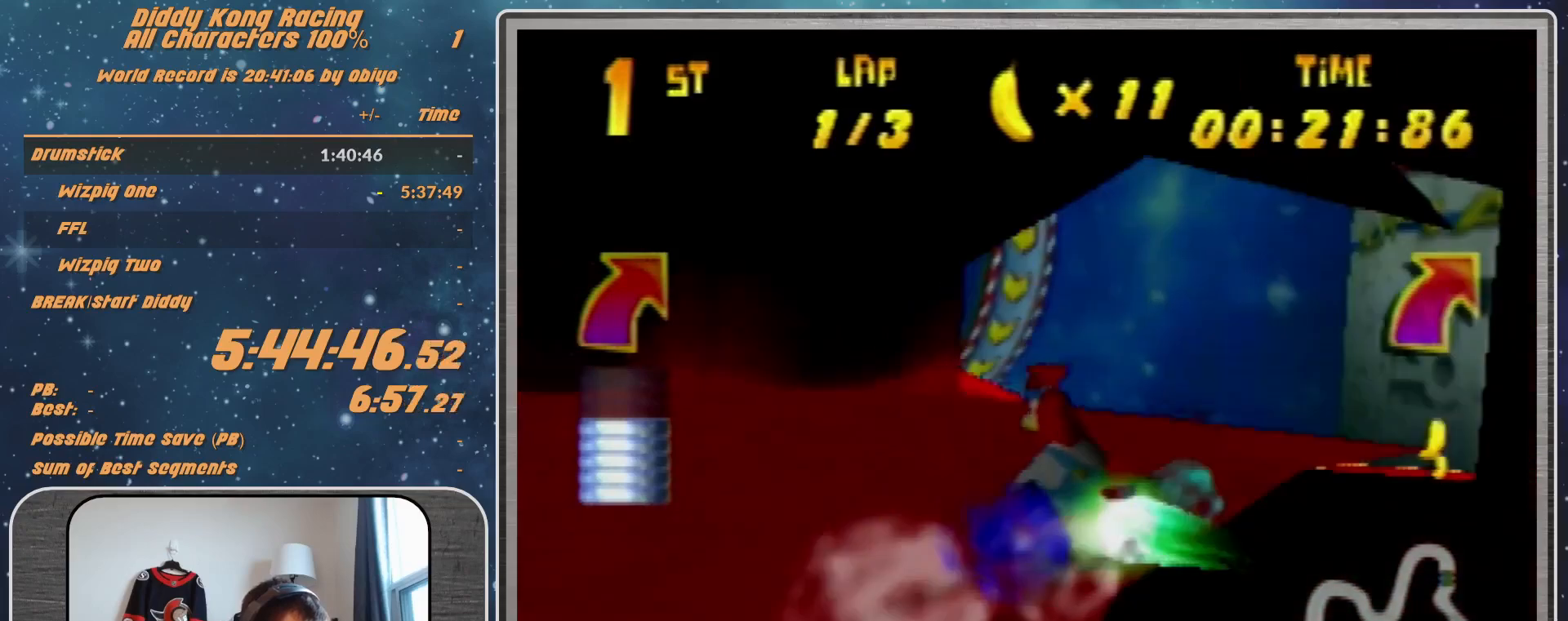
{"buttons": ["A"], "left_stick": "left", "events": [[167, "R1", "up"], [300, "A", "down"], [333, "A", "up"], [500, "A", "down"]]}
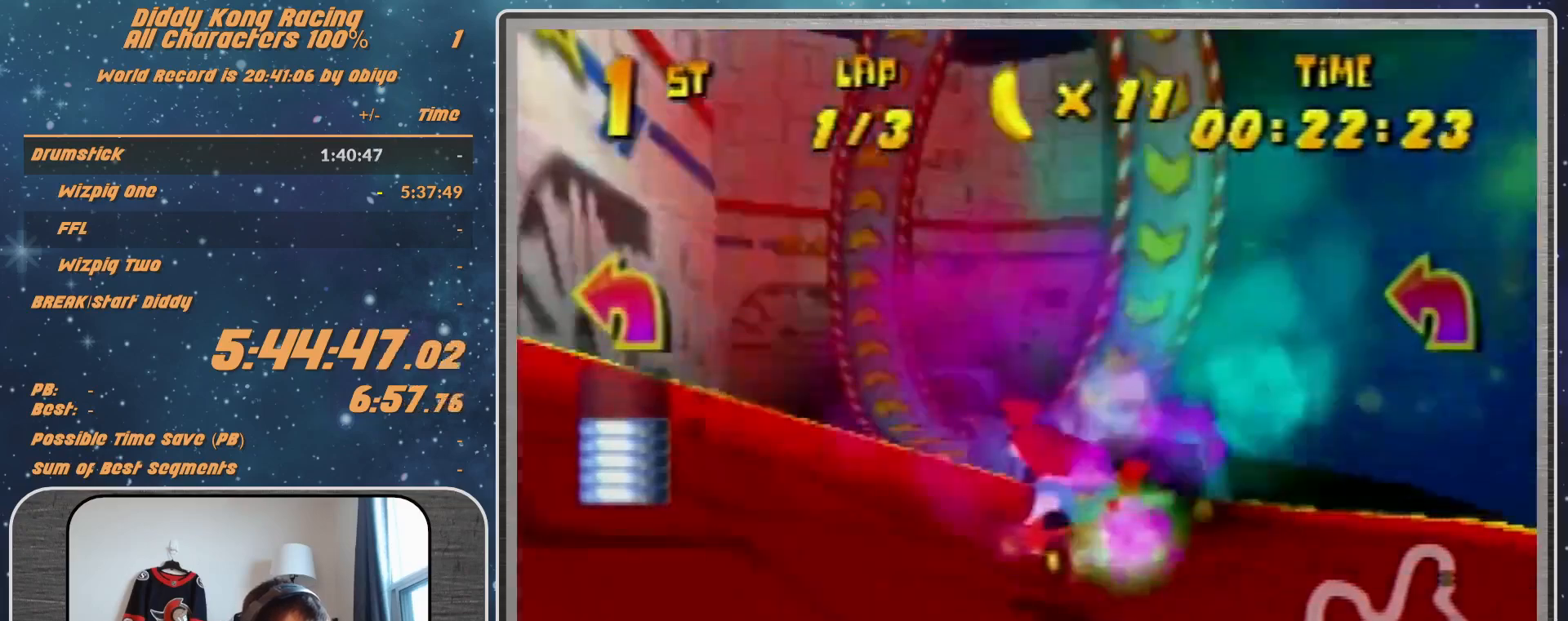
{"buttons": [], "left_stick": "center", "events": [[133, "A", "up"], [133, "left_stick", "up-left"], [333, "A", "down"], [333, "left_stick", "center"], [400, "A", "up"]]}
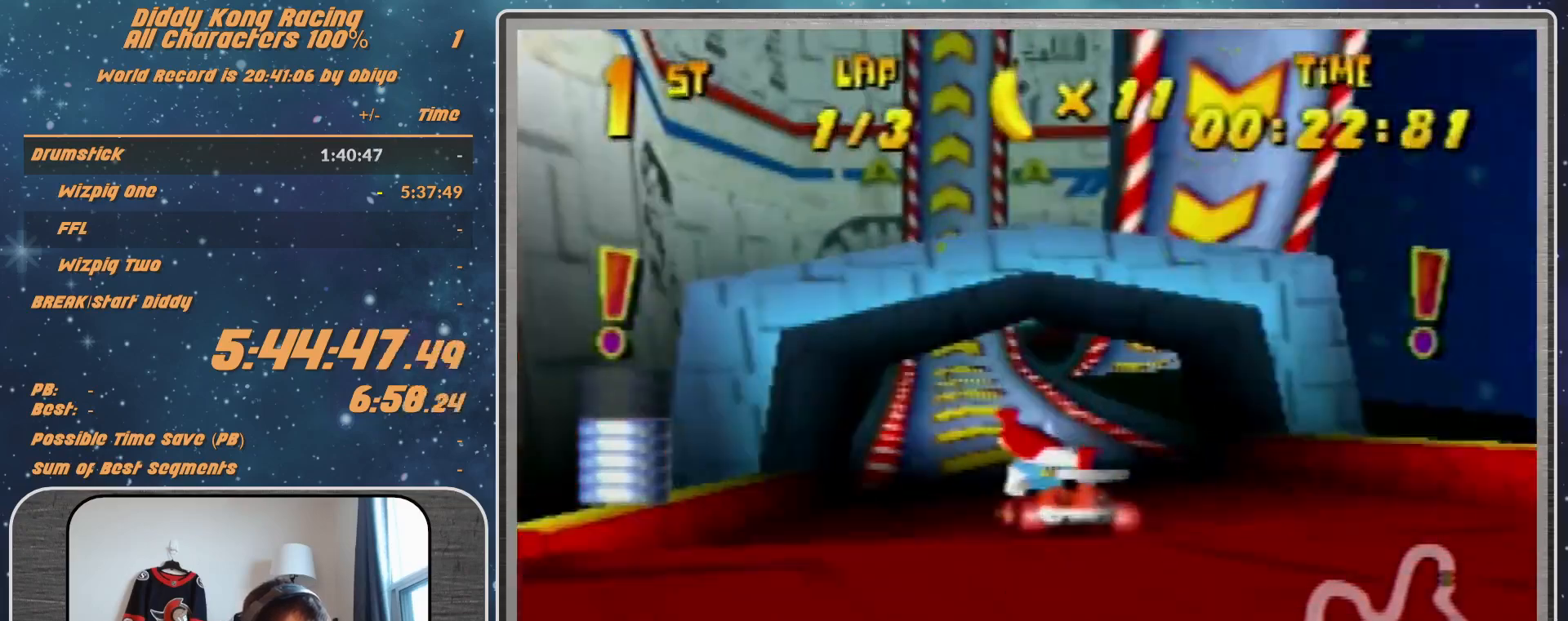
{"buttons": [], "left_stick": "right", "events": [[400, "left_stick", "right"]]}
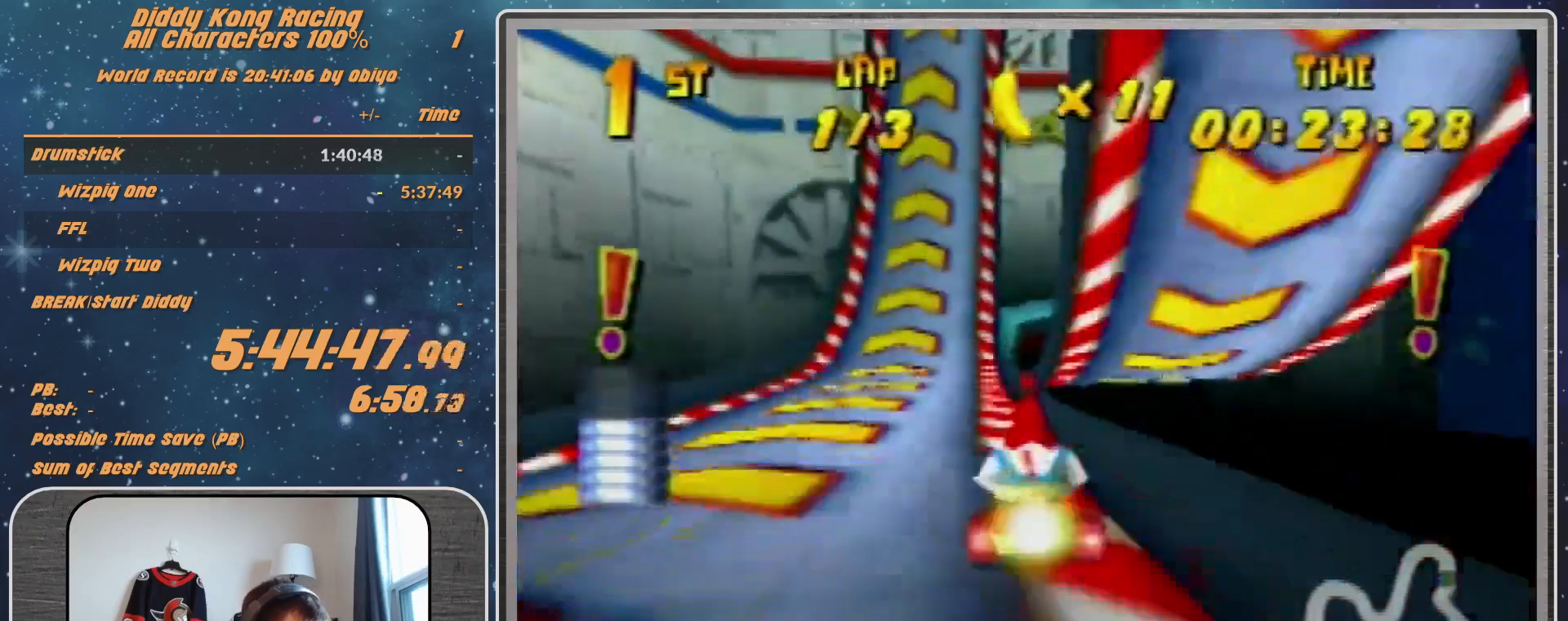
{"buttons": [], "left_stick": "right", "events": []}
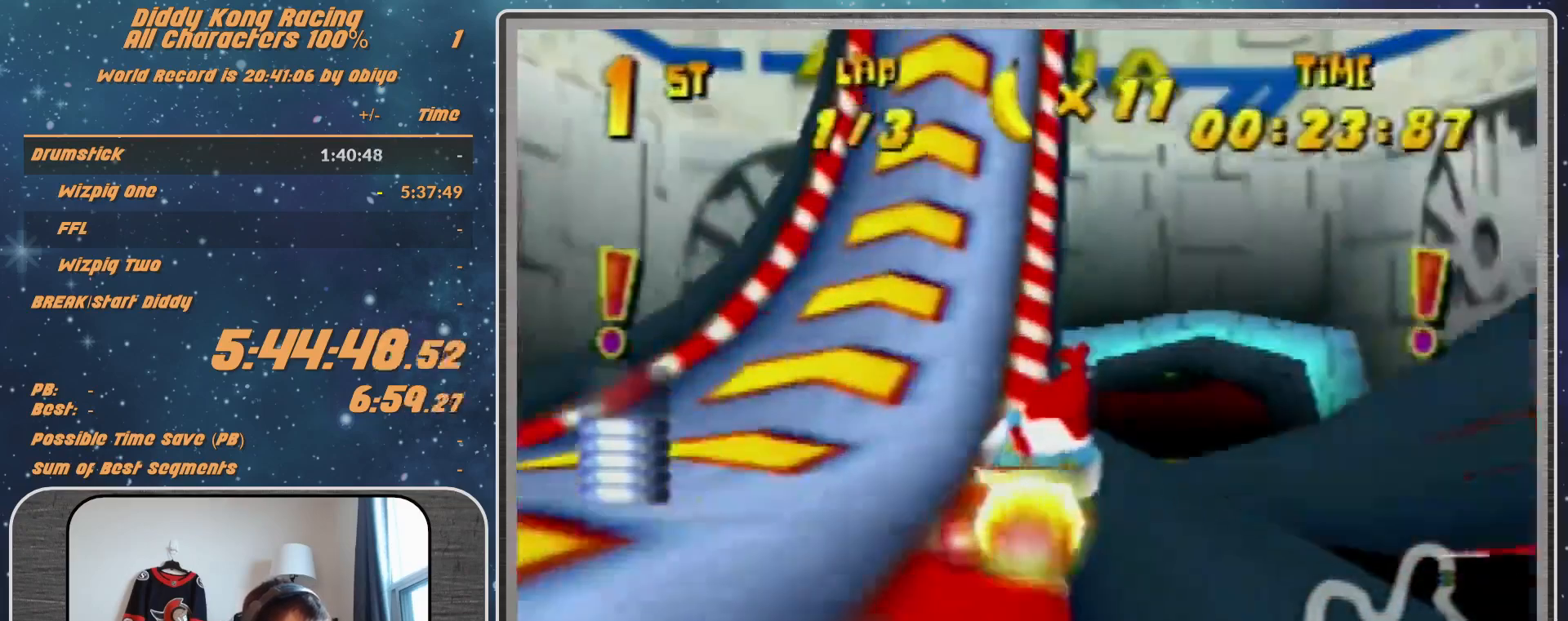
{"buttons": [], "left_stick": "right", "events": []}
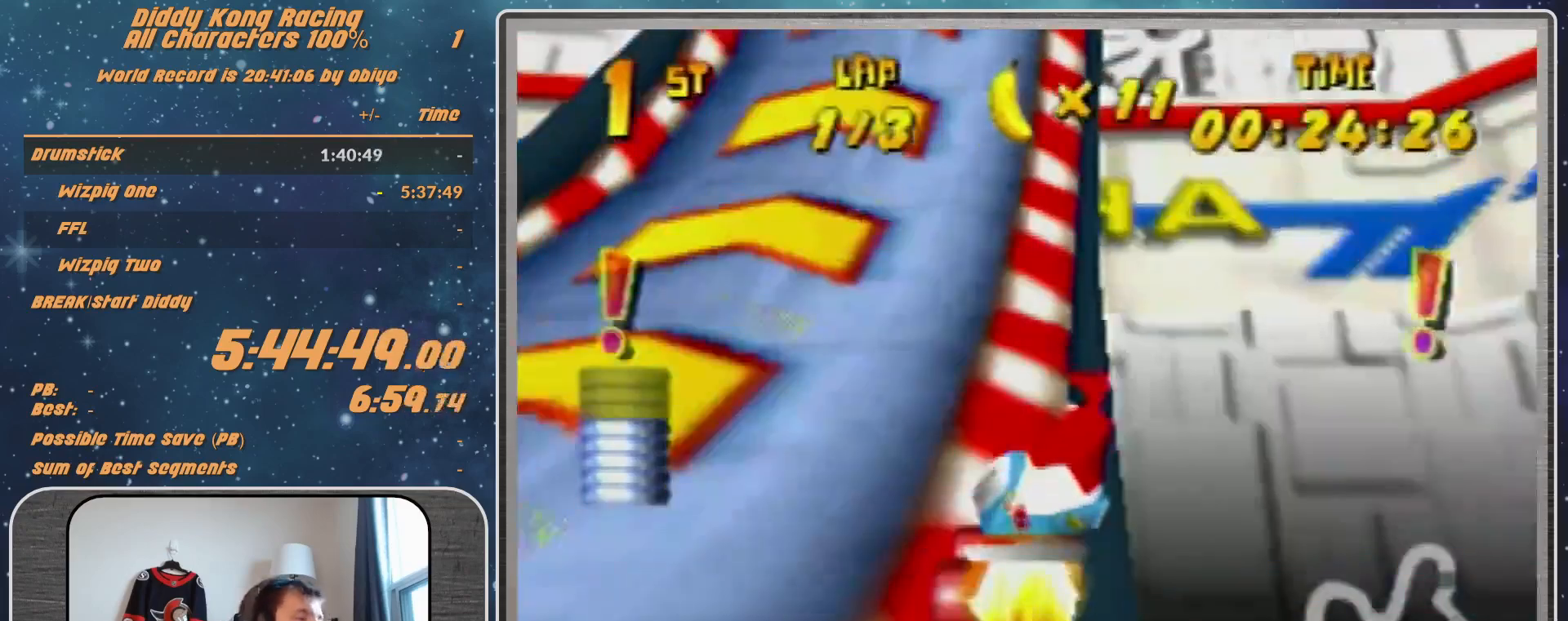
{"buttons": [], "left_stick": "right", "events": []}
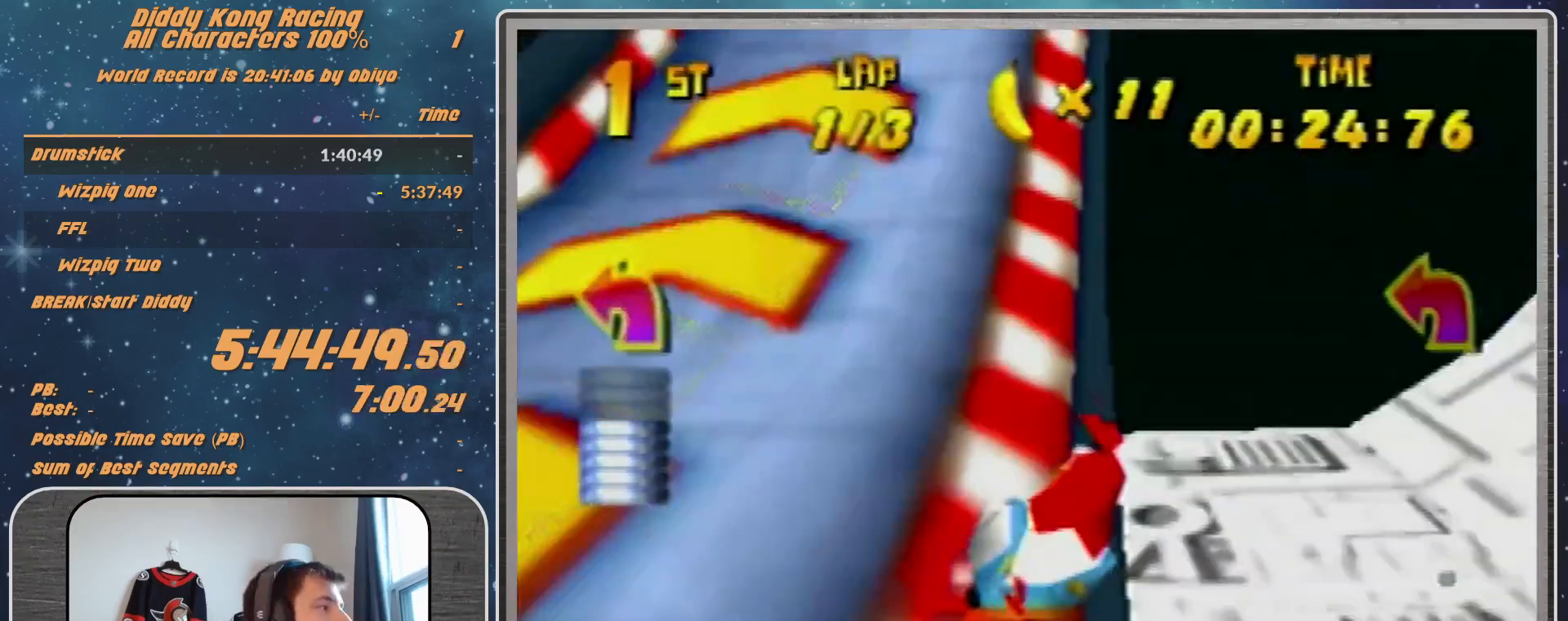
{"buttons": [], "left_stick": "right", "events": []}
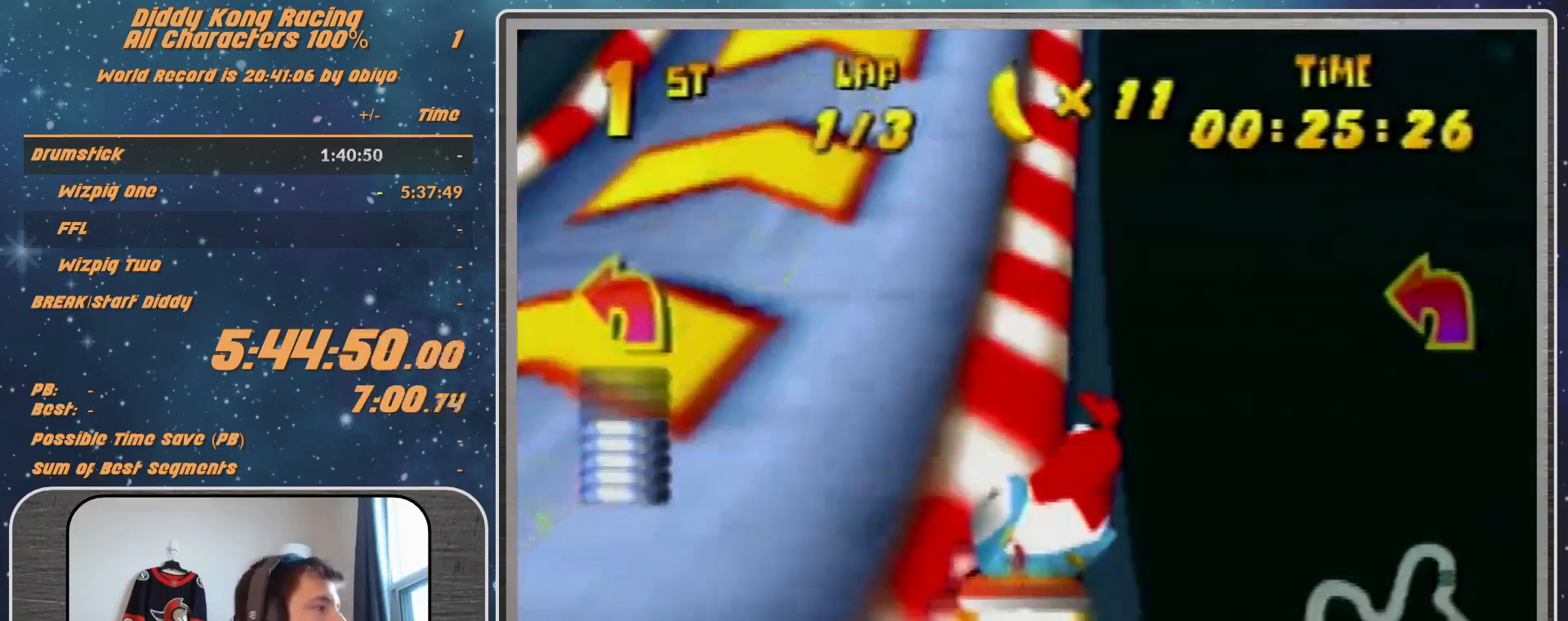
{"buttons": [], "left_stick": "right", "events": []}
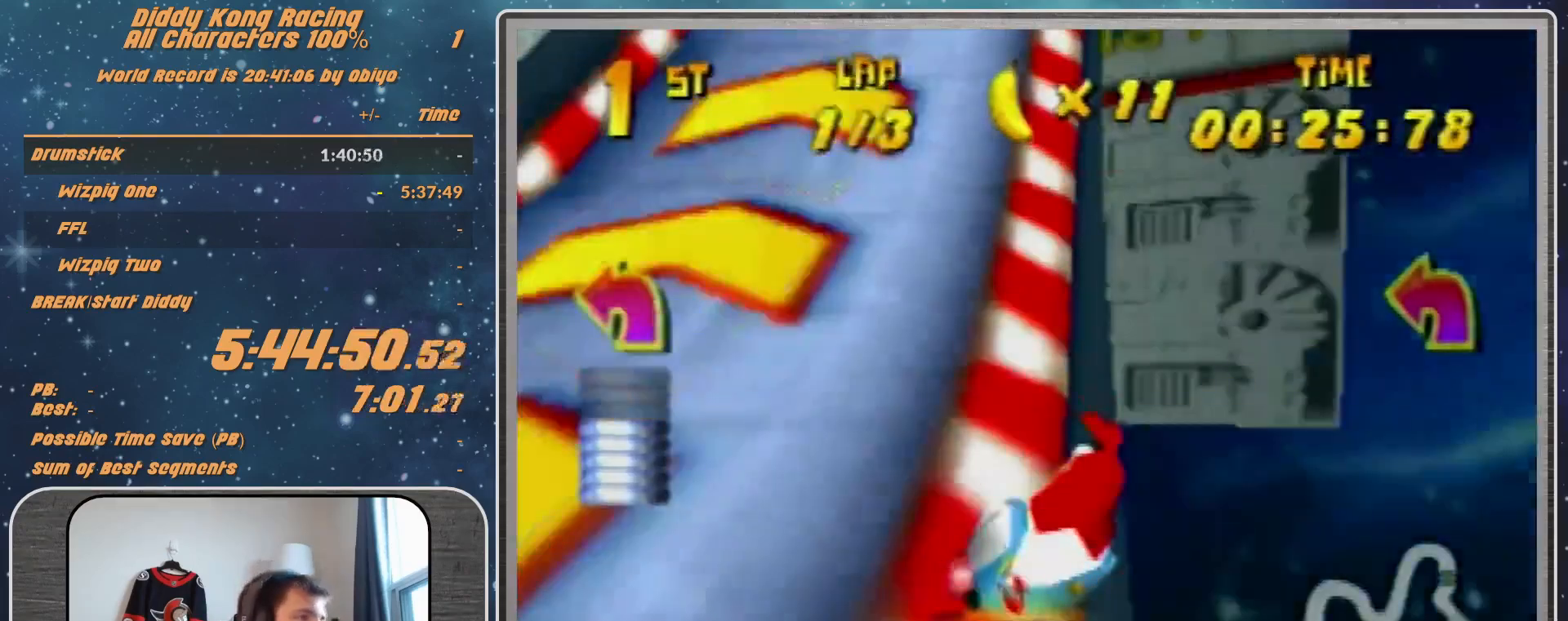
{"buttons": [], "left_stick": "right", "events": []}
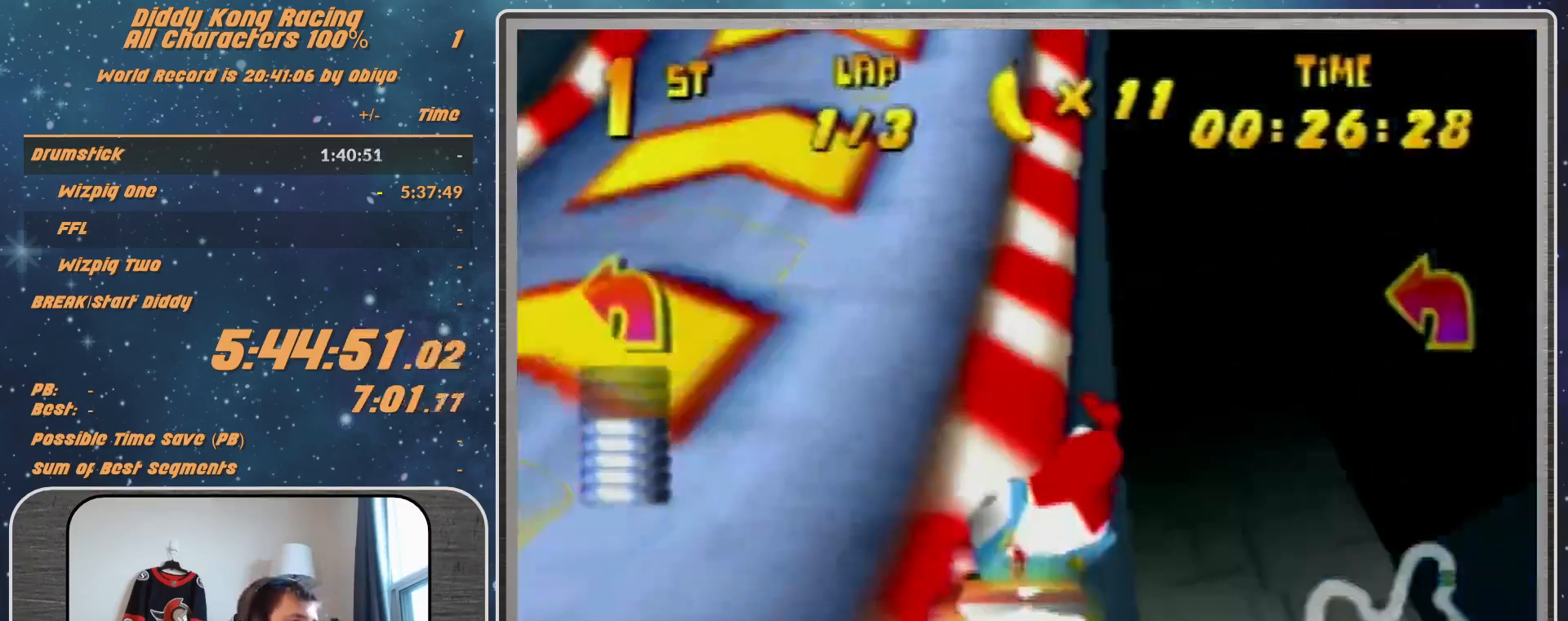
{"buttons": [], "left_stick": "right", "events": []}
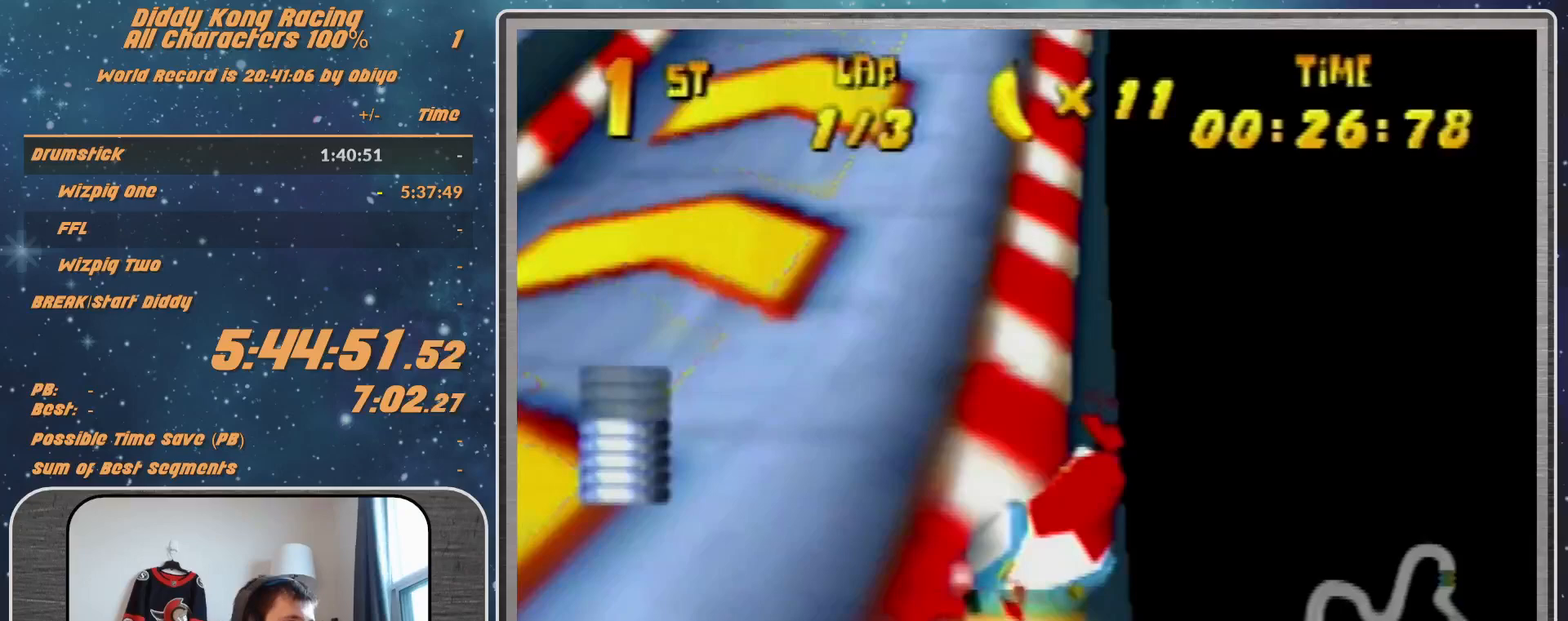
{"buttons": [], "left_stick": "right", "events": []}
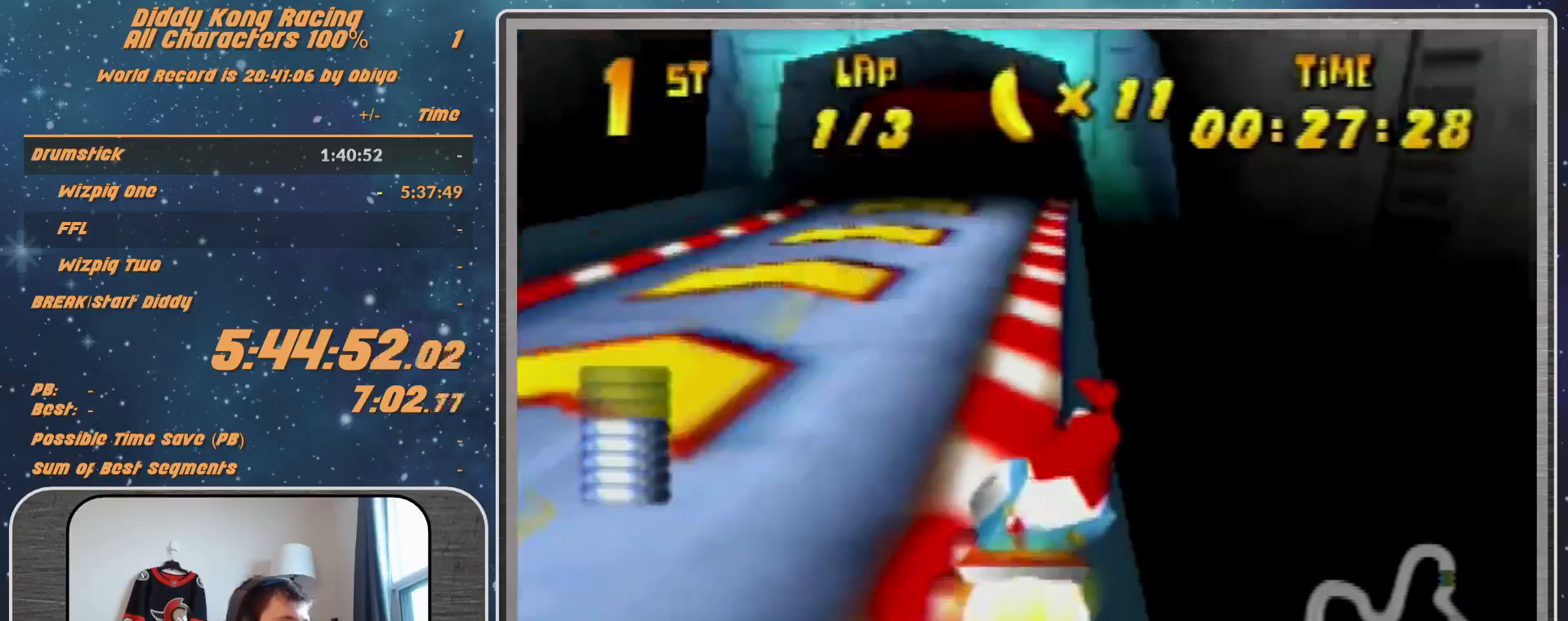
{"buttons": [], "left_stick": "center", "events": [[100, "left_stick", "left"], [267, "left_stick", "center"]]}
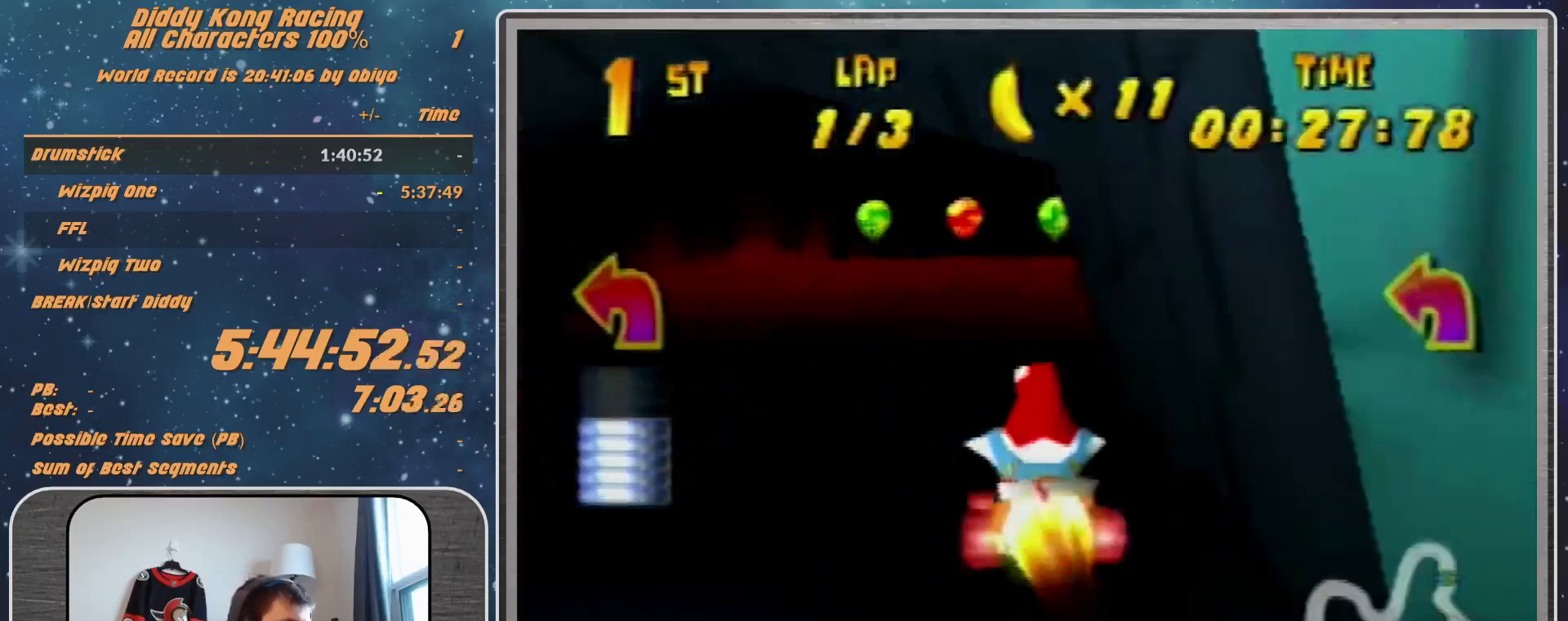
{"buttons": ["A", "R1"], "left_stick": "left", "events": [[100, "R1", "down"], [100, "left_stick", "left"], [333, "A", "down"]]}
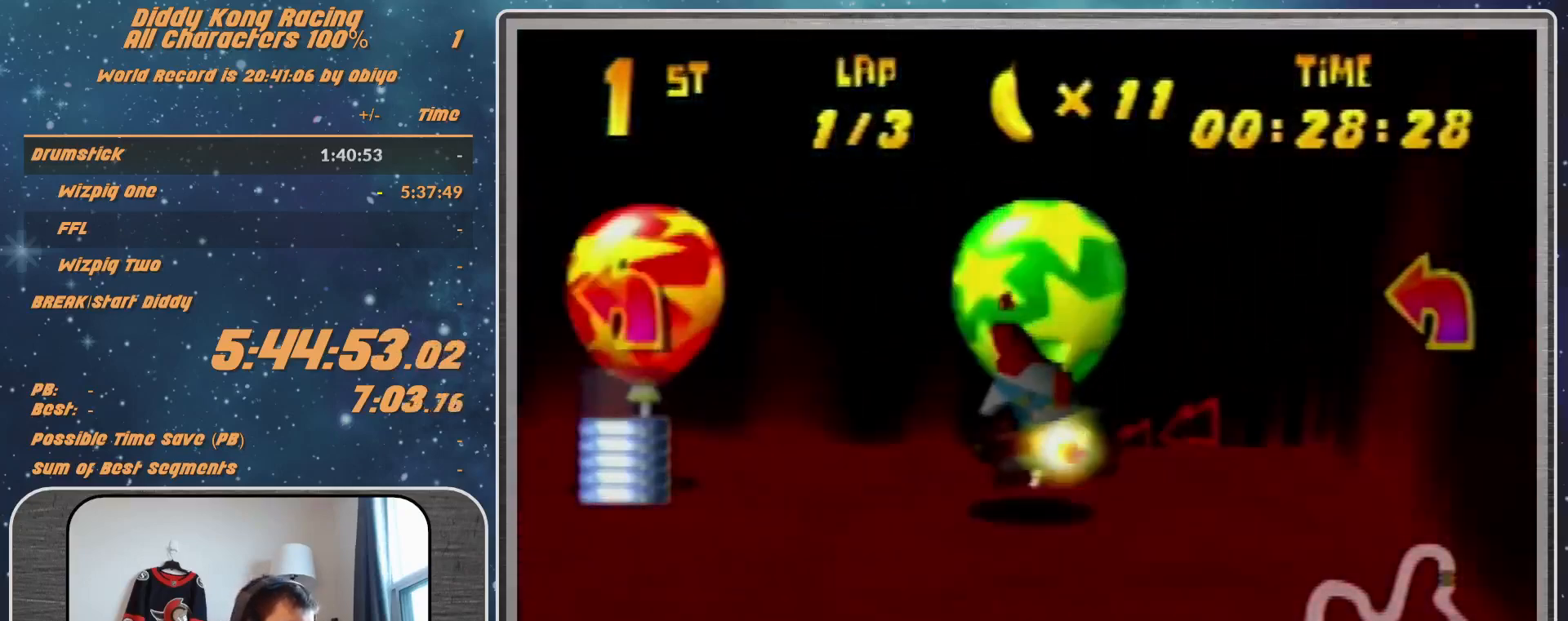
{"buttons": ["A", "B", "R1"], "left_stick": "left", "events": [[67, "A", "up"], [167, "A", "down"], [233, "A", "up"], [267, "A", "down"], [400, "B", "down"]]}
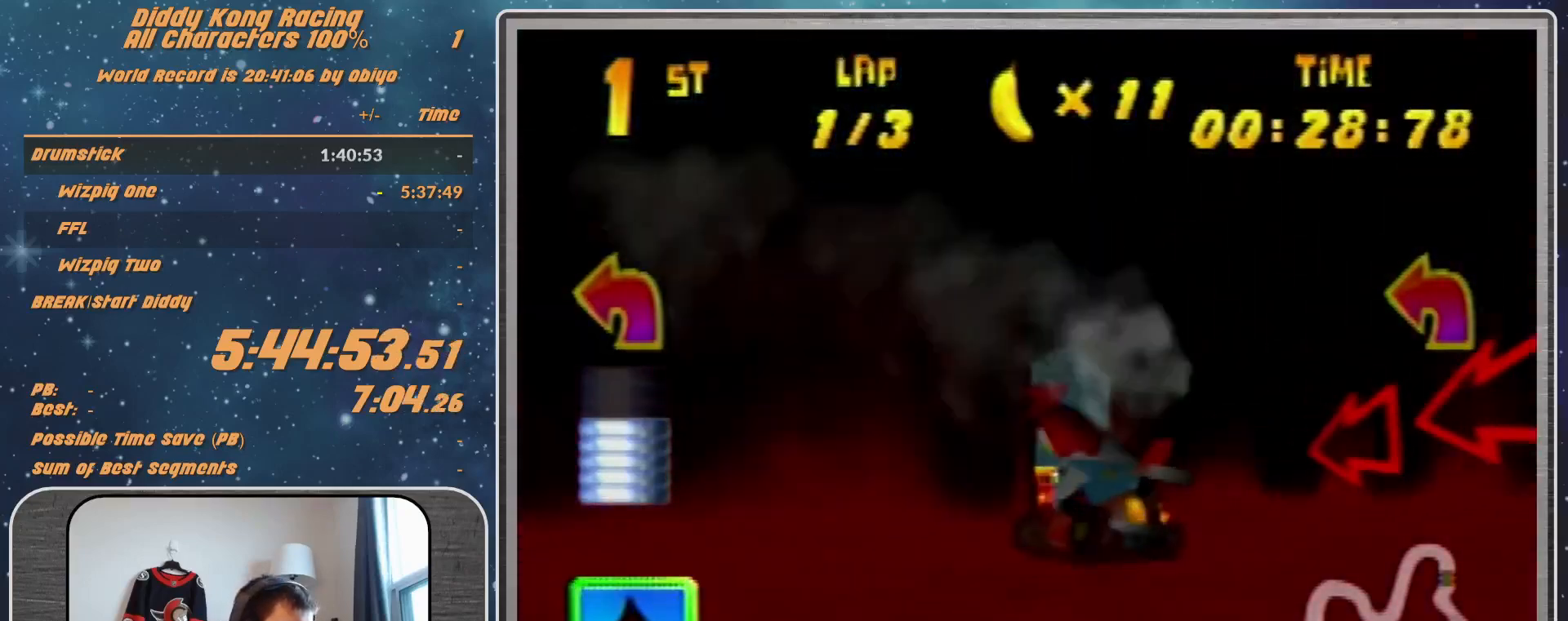
{"buttons": [], "left_stick": "right", "events": [[67, "A", "up"], [67, "B", "up"], [67, "left_stick", "up-left"], [267, "A", "down"], [300, "A", "up"], [300, "R1", "up"], [500, "left_stick", "right"]]}
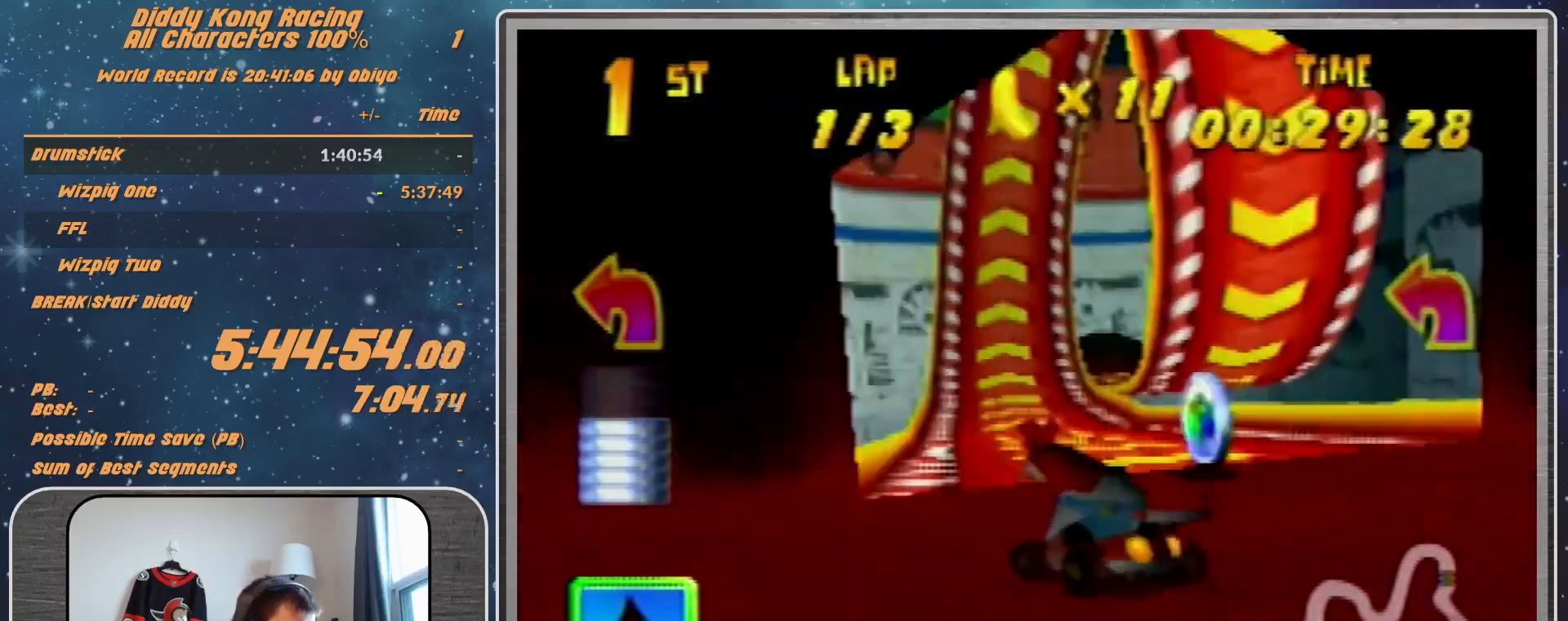
{"buttons": [], "left_stick": "right", "events": [[67, "left_stick", "center"], [167, "left_stick", "right"]]}
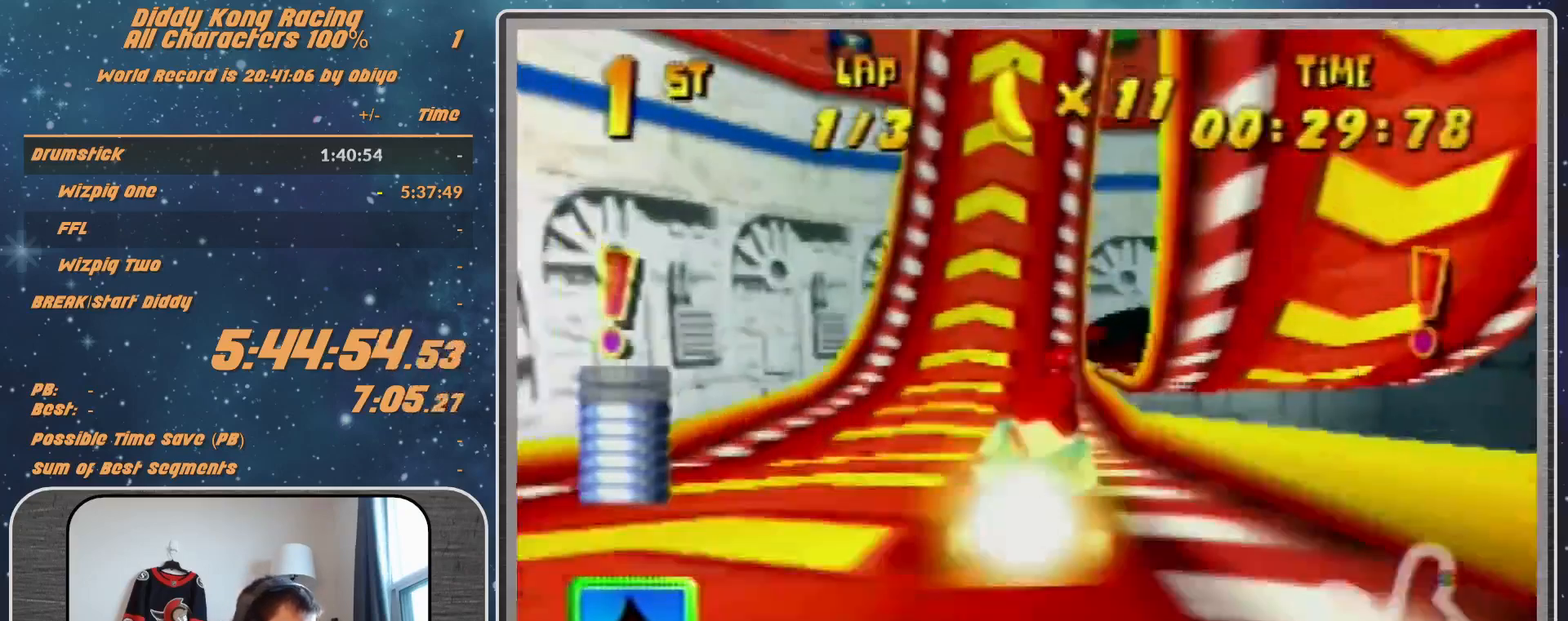
{"buttons": [], "left_stick": "right", "events": []}
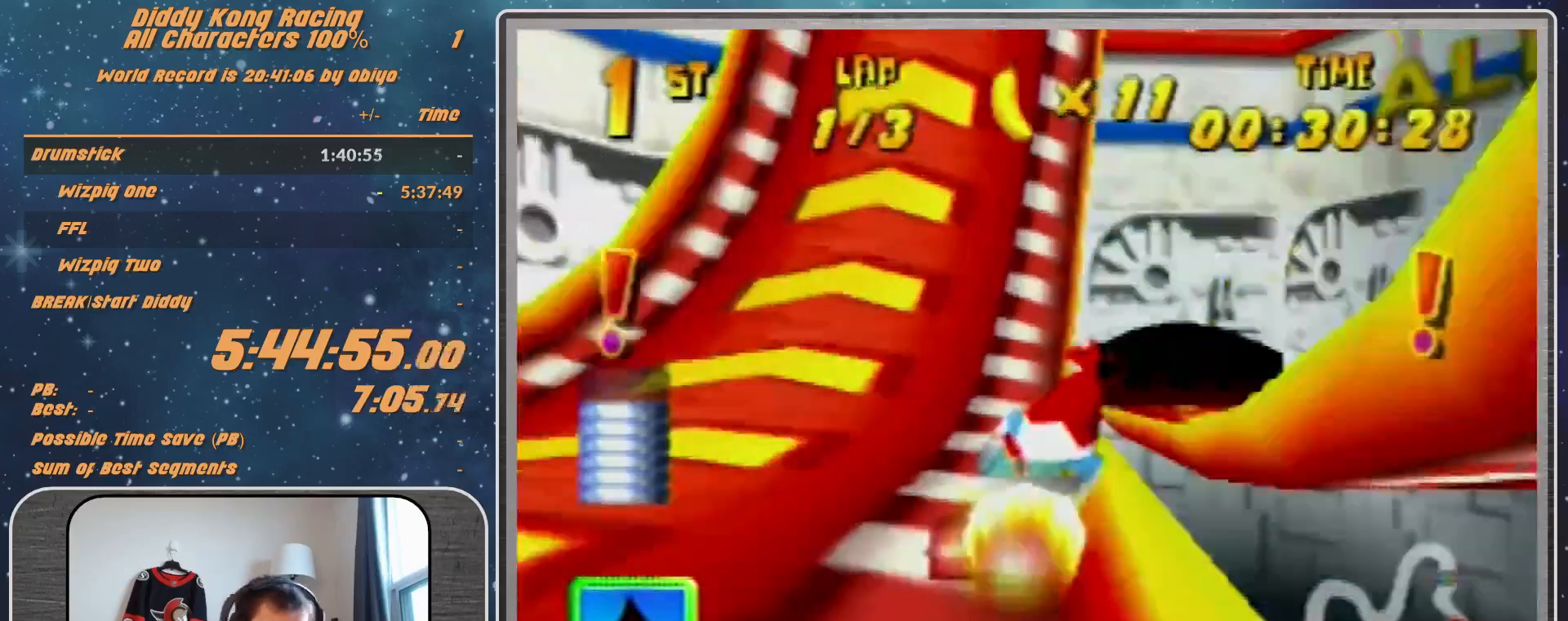
{"buttons": [], "left_stick": "right", "events": []}
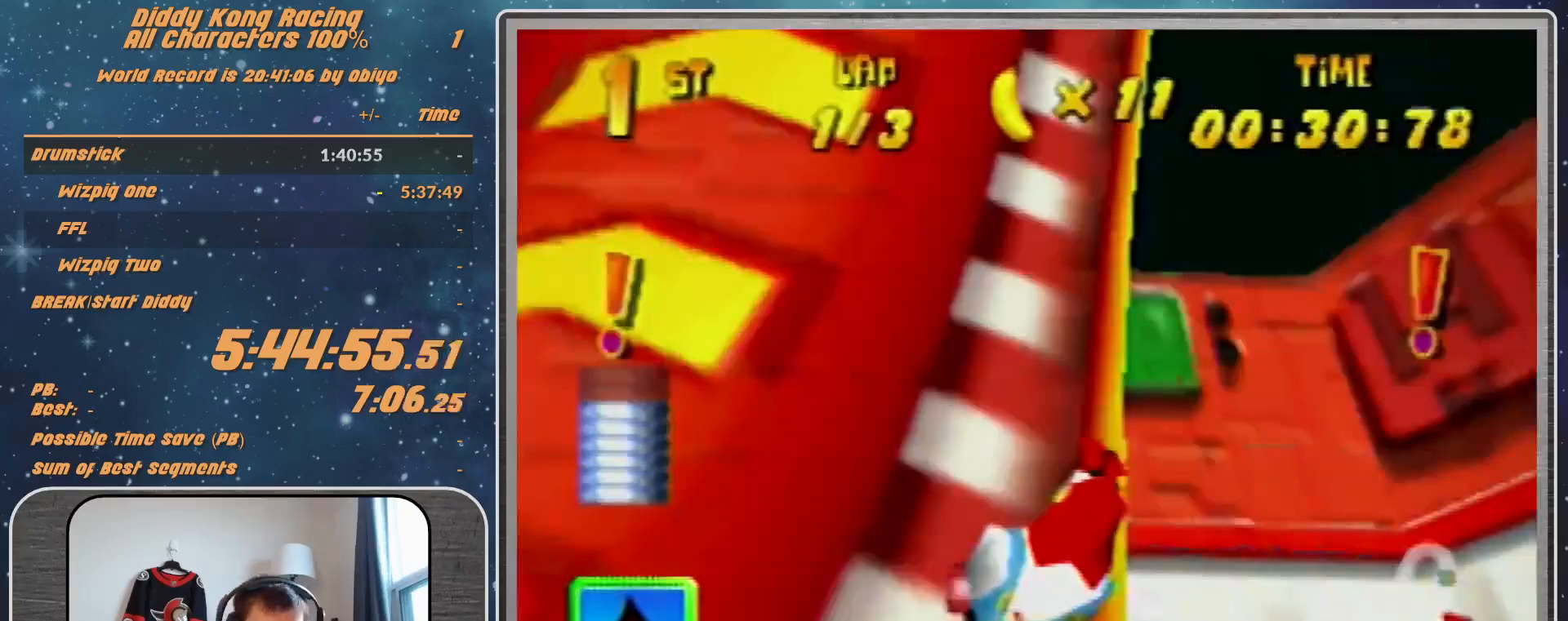
{"buttons": ["R1"], "left_stick": "right", "events": [[300, "R1", "down"]]}
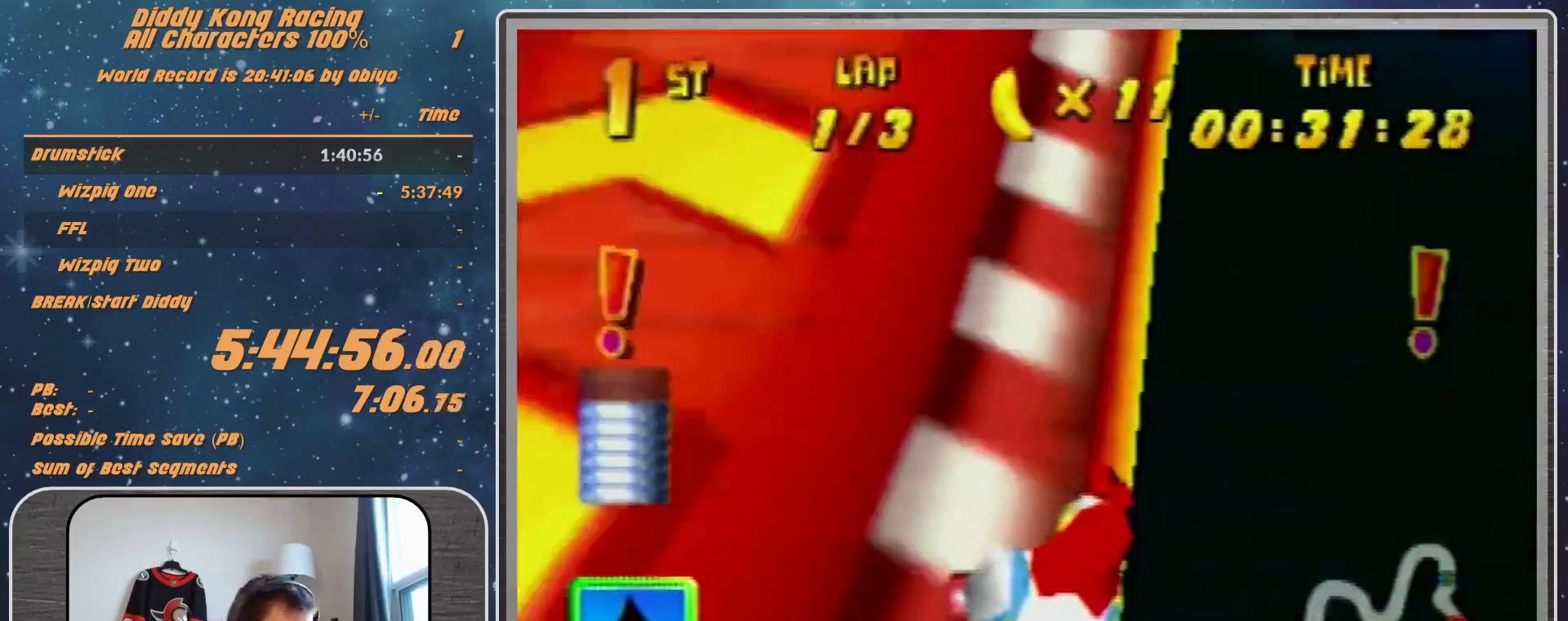
{"buttons": ["R1"], "left_stick": "right", "events": []}